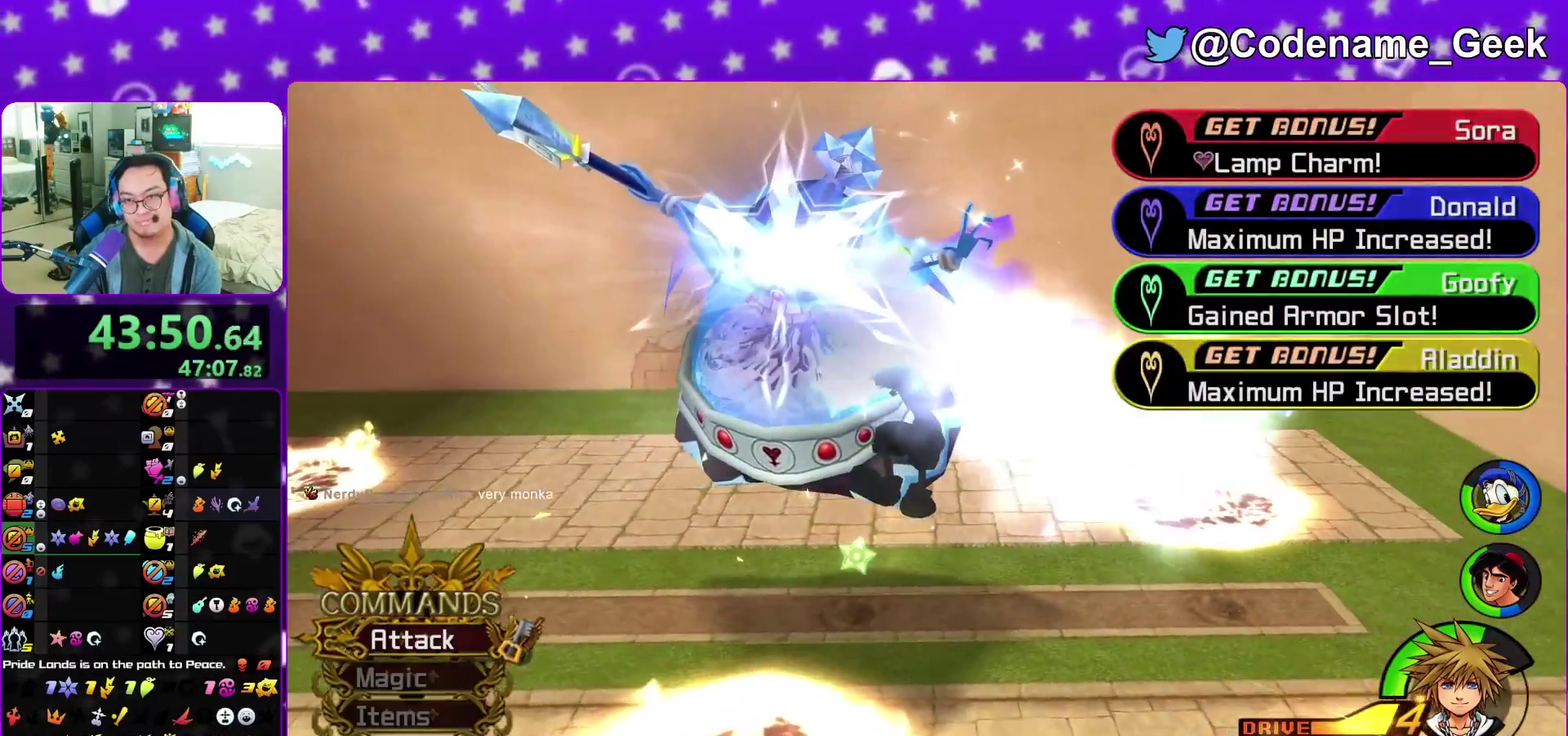
Gameplay with a controller (Nintendo layout); each line is a JSON object with the inputs held at the frame after it (dt_ms = milliseconds from this image to that frame). "events" lists button and stick changes between this image and that frame as [ms after this image, input, new state], when the widget could be followed in between. This overlay highlights the sticks when they move; stick clicks (L3 R3) are not distinguishable. Not read: L3 R3 START.
{"dt_ms": 500, "buttons": ["A"], "left_stick": "center", "right_stick": "down-left", "events": [[33, "B", "up"], [233, "A", "up"], [233, "B", "down"], [300, "A", "down"], [350, "B", "up"], [383, "A", "up"], [433, "A", "down"], [483, "right_stick", "down-left"]]}
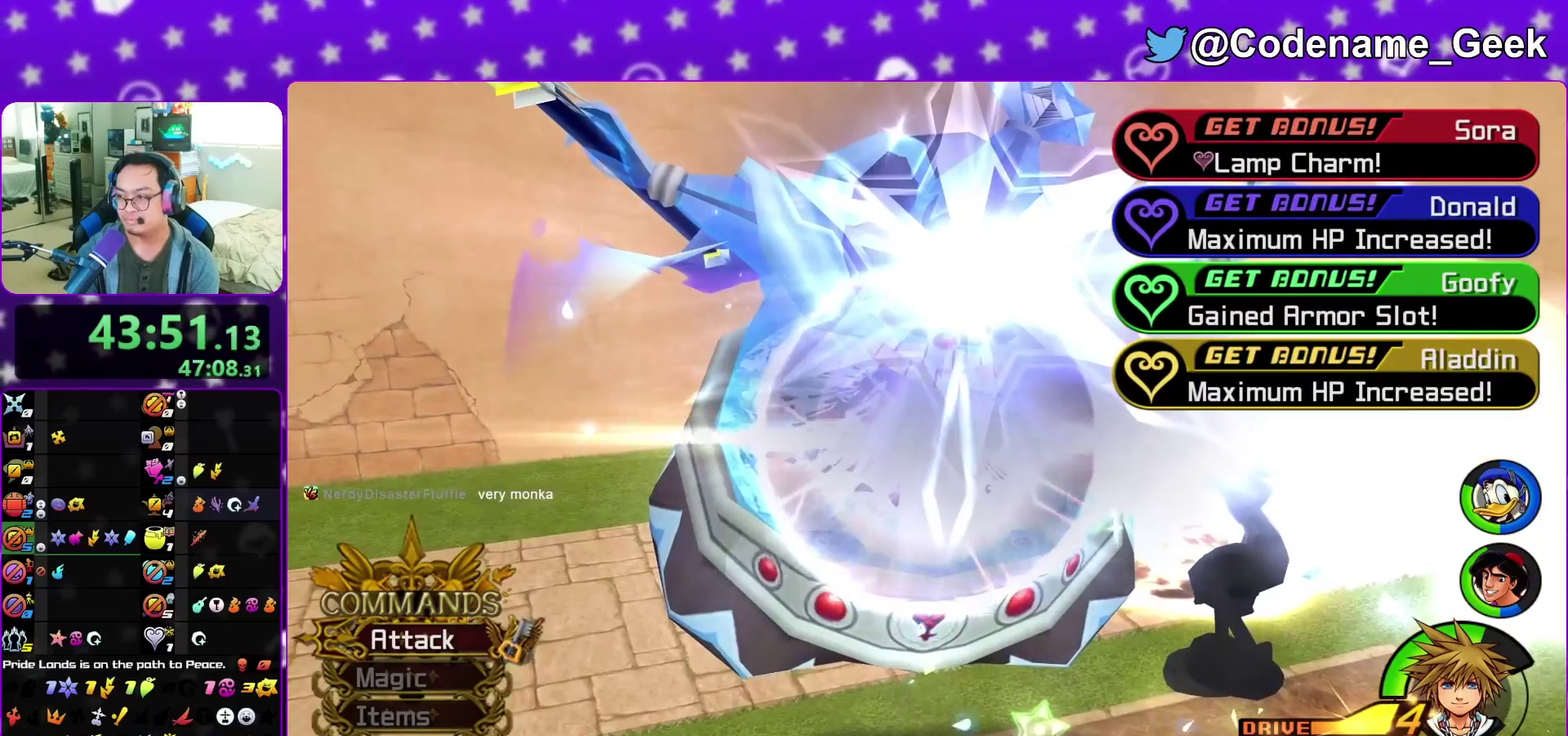
{"dt_ms": 300, "buttons": [], "left_stick": "center", "right_stick": "down", "events": [[17, "A", "up"], [17, "B", "down"], [100, "A", "down"], [100, "B", "up"], [167, "A", "up"], [233, "A", "down"], [233, "right_stick", "down"], [283, "A", "up"]]}
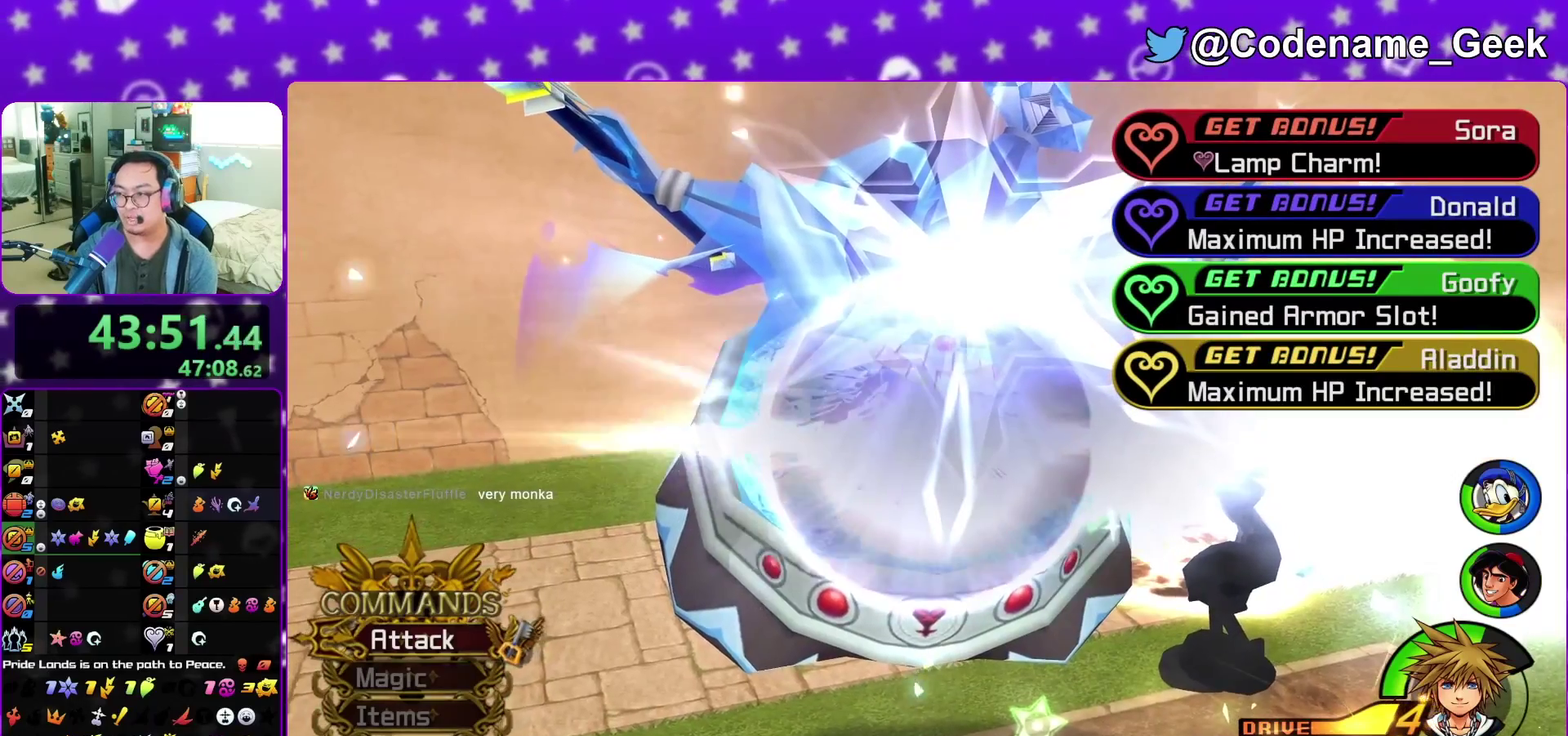
{"dt_ms": 900, "buttons": ["A", "B"], "left_stick": "center", "right_stick": "down-left", "events": [[33, "B", "down"], [100, "A", "down"], [150, "A", "up"], [200, "A", "down"], [217, "right_stick", "down-left"], [350, "B", "up"], [417, "A", "up"], [417, "B", "down"], [483, "A", "down"], [483, "B", "up"], [517, "right_stick", "down"], [567, "A", "up"], [617, "right_stick", "center"], [633, "A", "down"], [700, "A", "up"], [700, "B", "down"], [783, "A", "down"], [783, "right_stick", "down-left"], [800, "B", "up"], [900, "B", "down"]]}
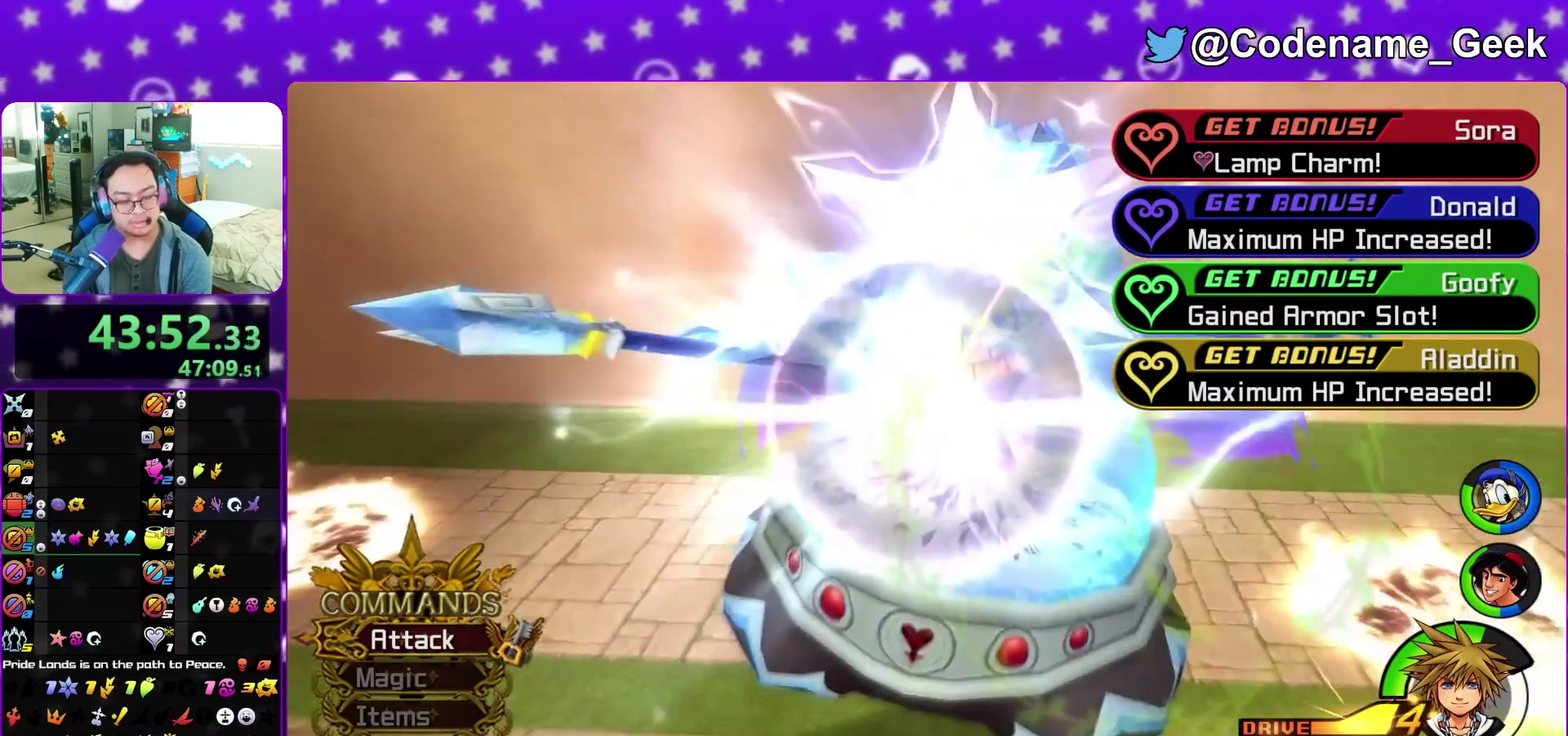
{"dt_ms": 300, "buttons": ["B"], "left_stick": "center", "right_stick": "left", "events": [[50, "B", "up"], [100, "A", "up"], [133, "B", "down"], [133, "right_stick", "center"], [183, "A", "down"], [183, "B", "up"], [267, "A", "up"], [267, "B", "down"], [267, "right_stick", "left"]]}
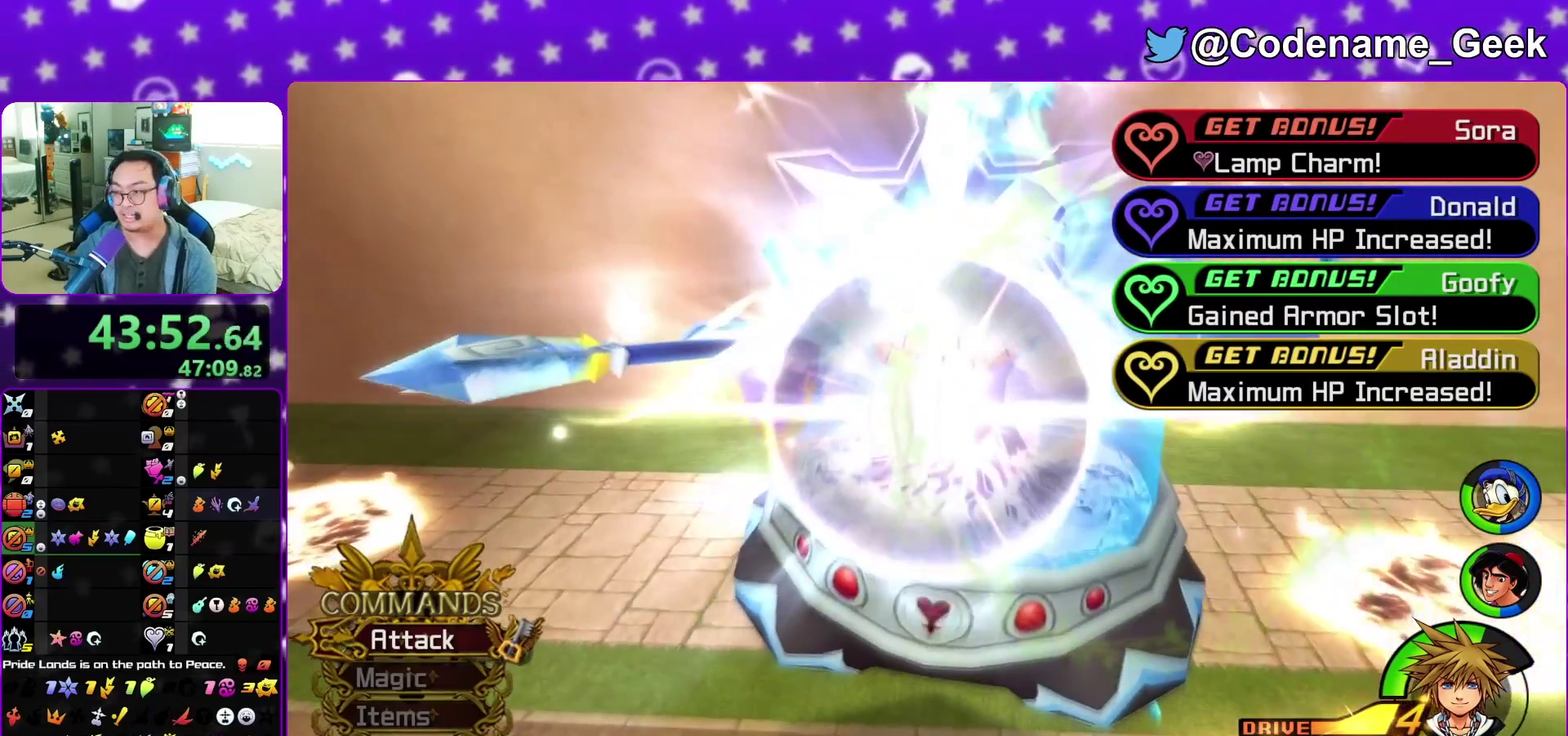
{"dt_ms": 500, "buttons": ["A"], "left_stick": "center", "right_stick": "center", "events": [[17, "right_stick", "down-left"], [67, "B", "up"], [183, "right_stick", "down"], [217, "A", "down"], [233, "right_stick", "down-right"], [267, "A", "up"], [267, "B", "down"], [350, "A", "down"], [350, "B", "up"], [350, "right_stick", "center"], [450, "A", "up"], [500, "A", "down"]]}
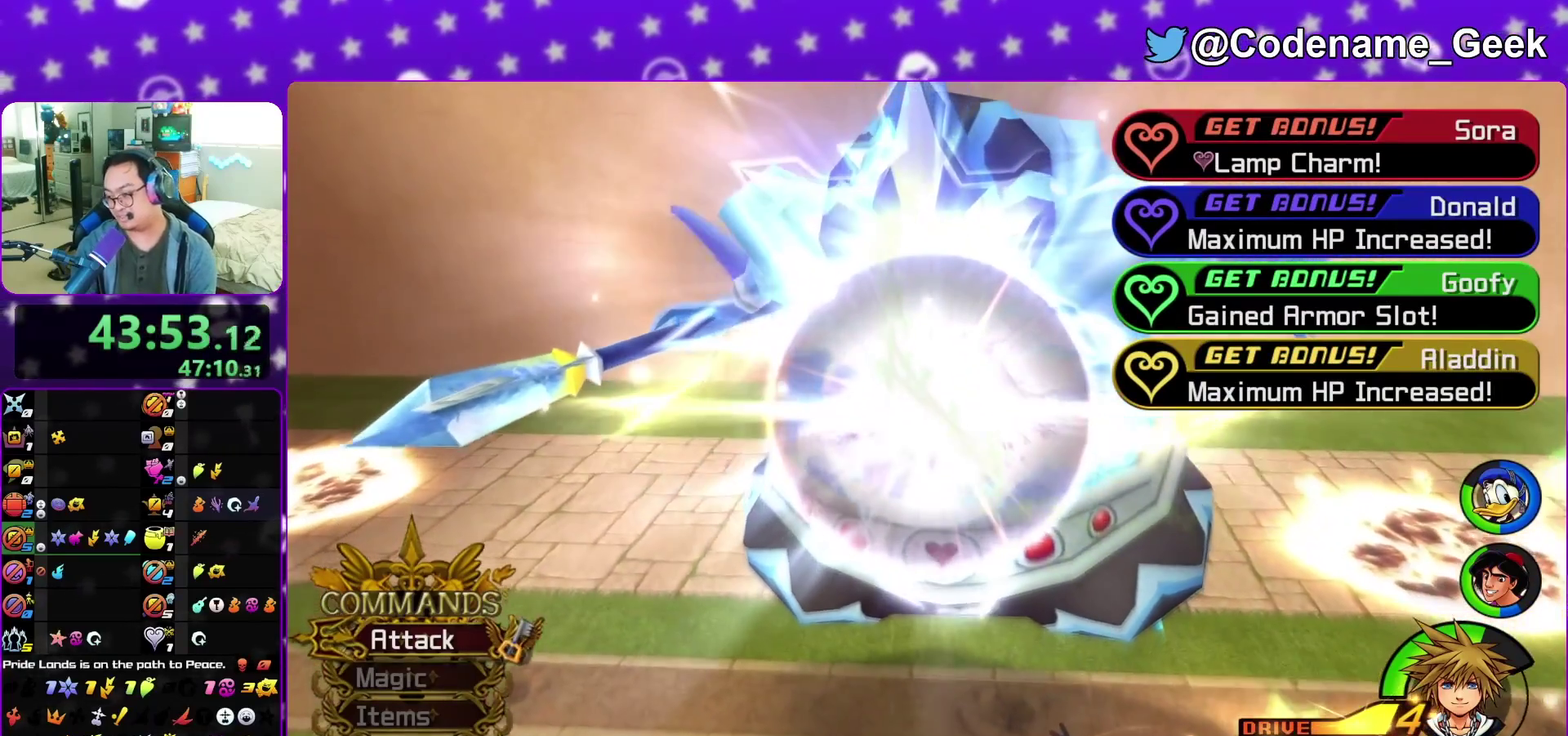
{"dt_ms": 500, "buttons": [], "left_stick": "center", "right_stick": "center", "events": [[50, "A", "up"], [50, "B", "down"], [150, "A", "down"], [150, "B", "up"], [367, "A", "up"], [367, "B", "down"], [433, "B", "up"]]}
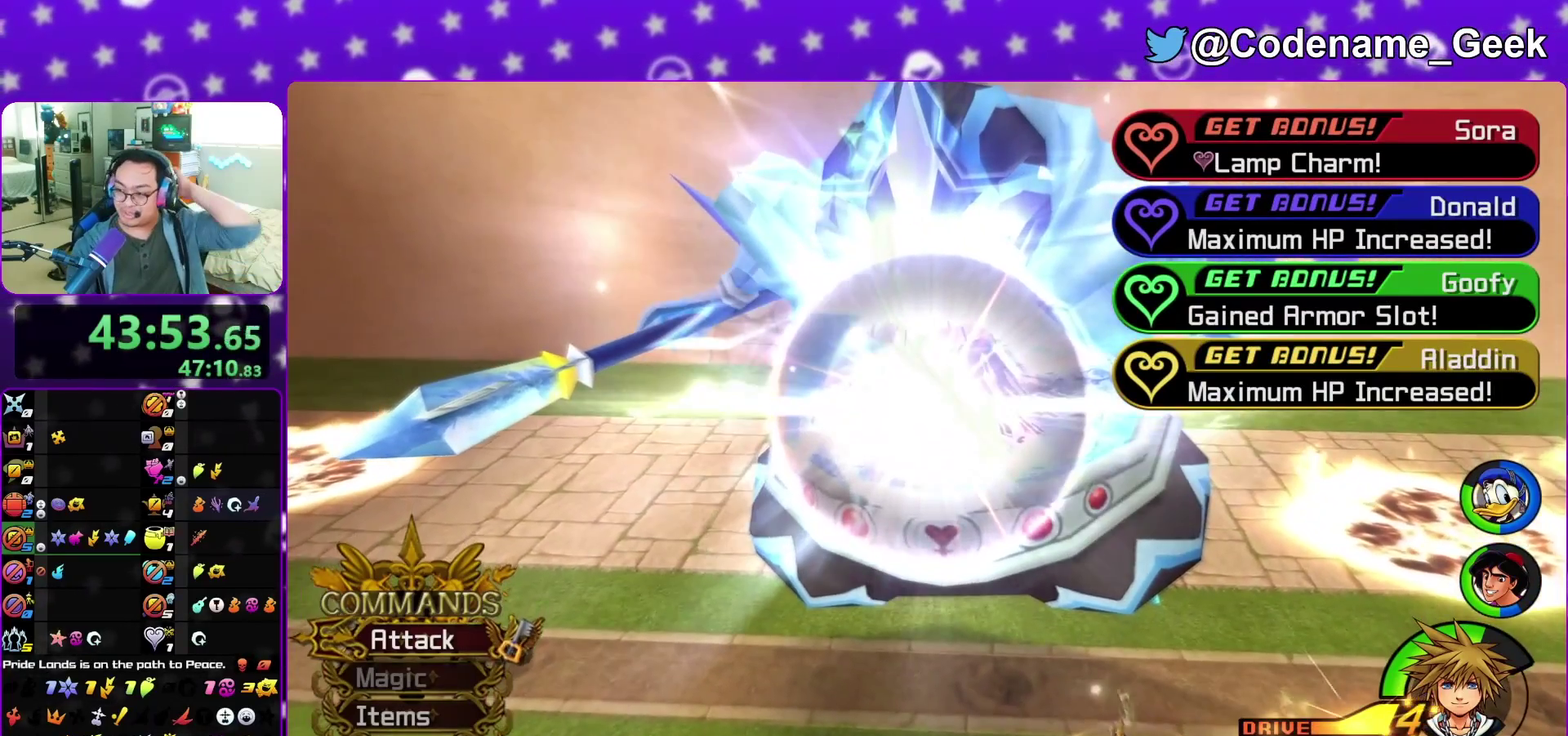
{"dt_ms": 600, "buttons": ["A"], "left_stick": "center", "right_stick": "center", "events": [[267, "A", "down"], [417, "A", "up"], [483, "A", "down"]]}
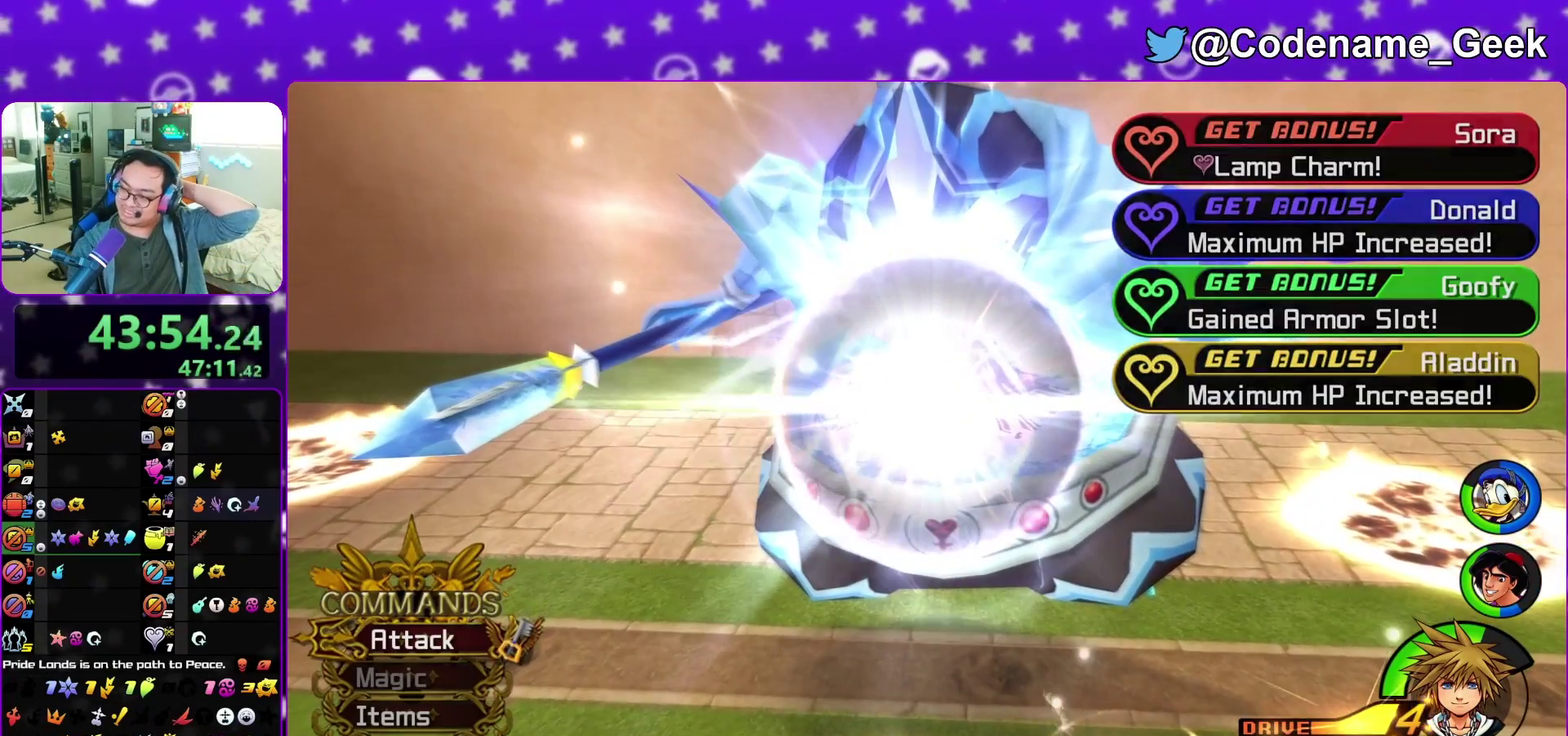
{"dt_ms": 400, "buttons": [], "left_stick": "center", "right_stick": "center", "events": [[250, "A", "up"]]}
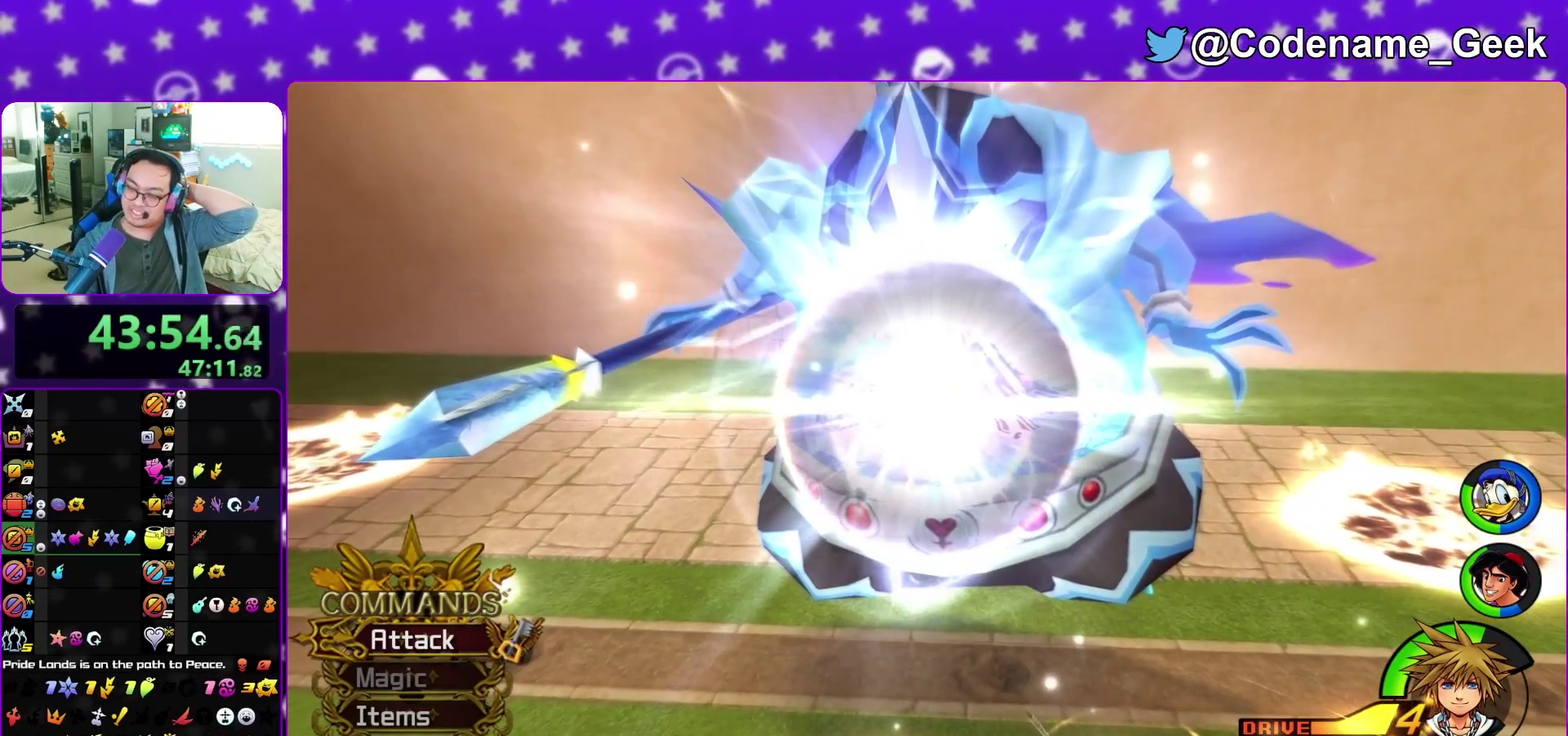
{"dt_ms": 700, "buttons": [], "left_stick": "center", "right_stick": "center", "events": [[233, "A", "down"], [300, "A", "up"], [500, "A", "down"], [567, "A", "up"]]}
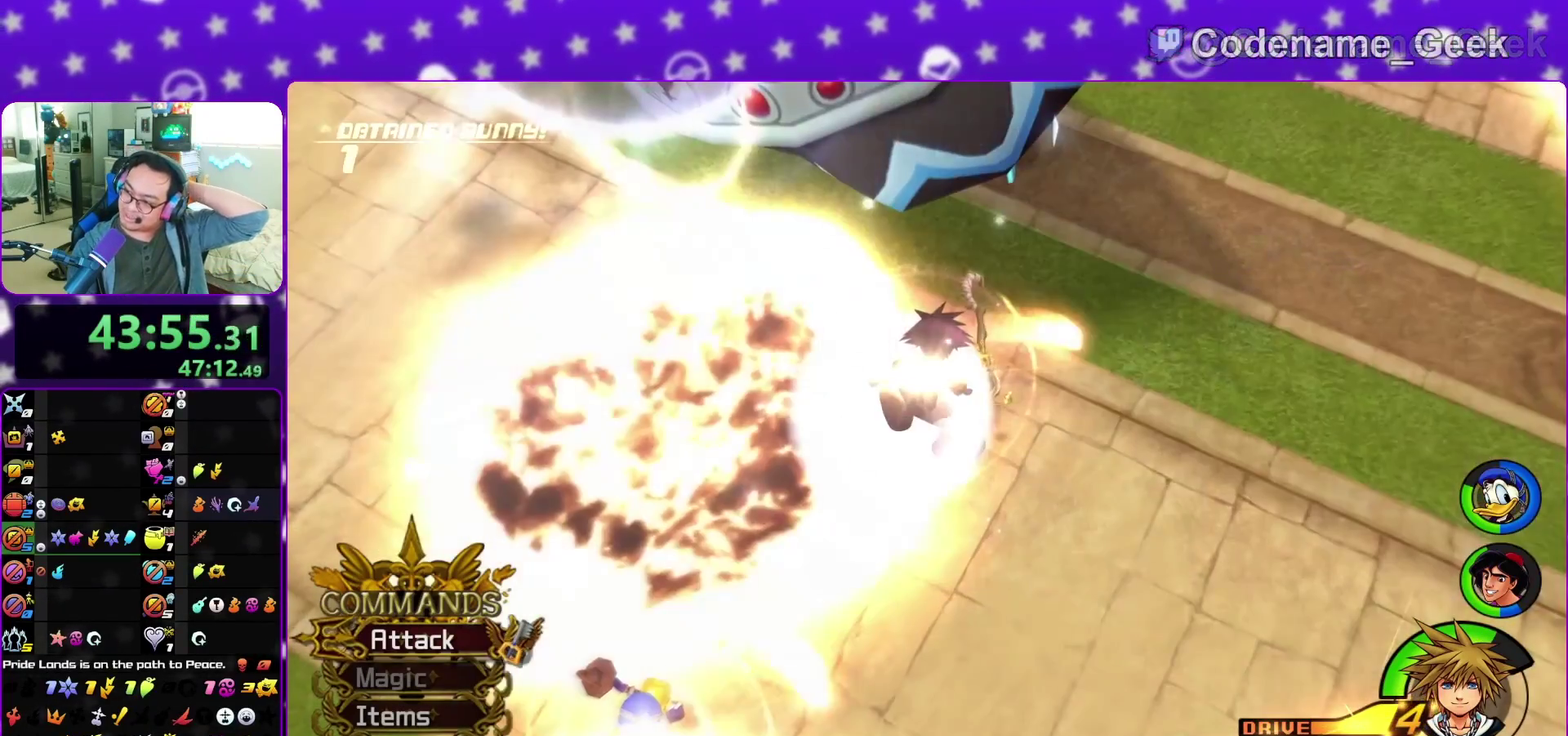
{"dt_ms": 300, "buttons": [], "left_stick": "center", "right_stick": "center", "events": [[117, "A", "down"], [167, "A", "up"], [200, "B", "down"], [250, "B", "up"]]}
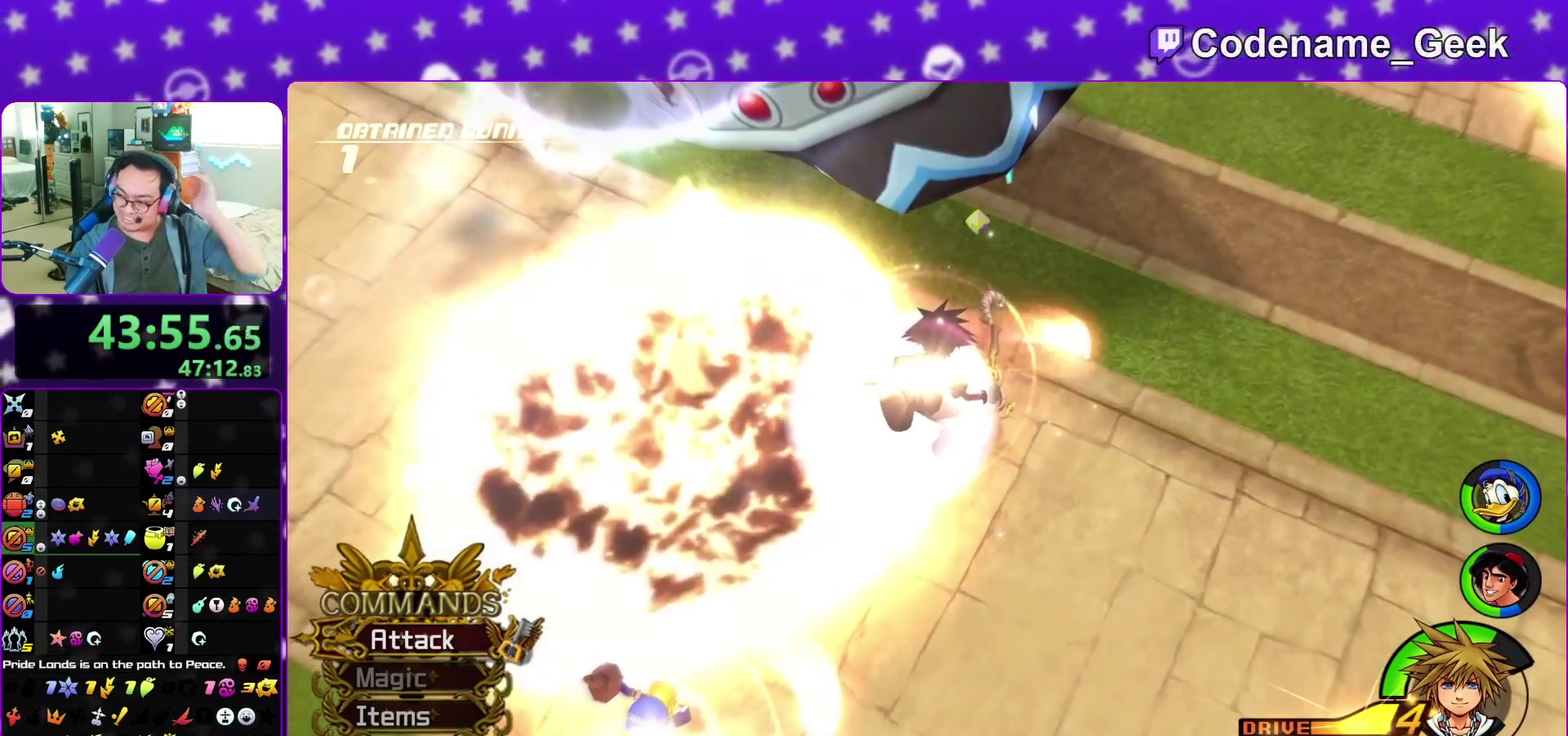
{"dt_ms": 700, "buttons": [], "left_stick": "center", "right_stick": "center", "events": [[83, "B", "down"], [233, "A", "down"], [233, "B", "up"], [317, "A", "up"], [333, "B", "down"], [383, "A", "down"], [433, "A", "up"], [517, "A", "down"], [517, "B", "up"], [617, "A", "up"]]}
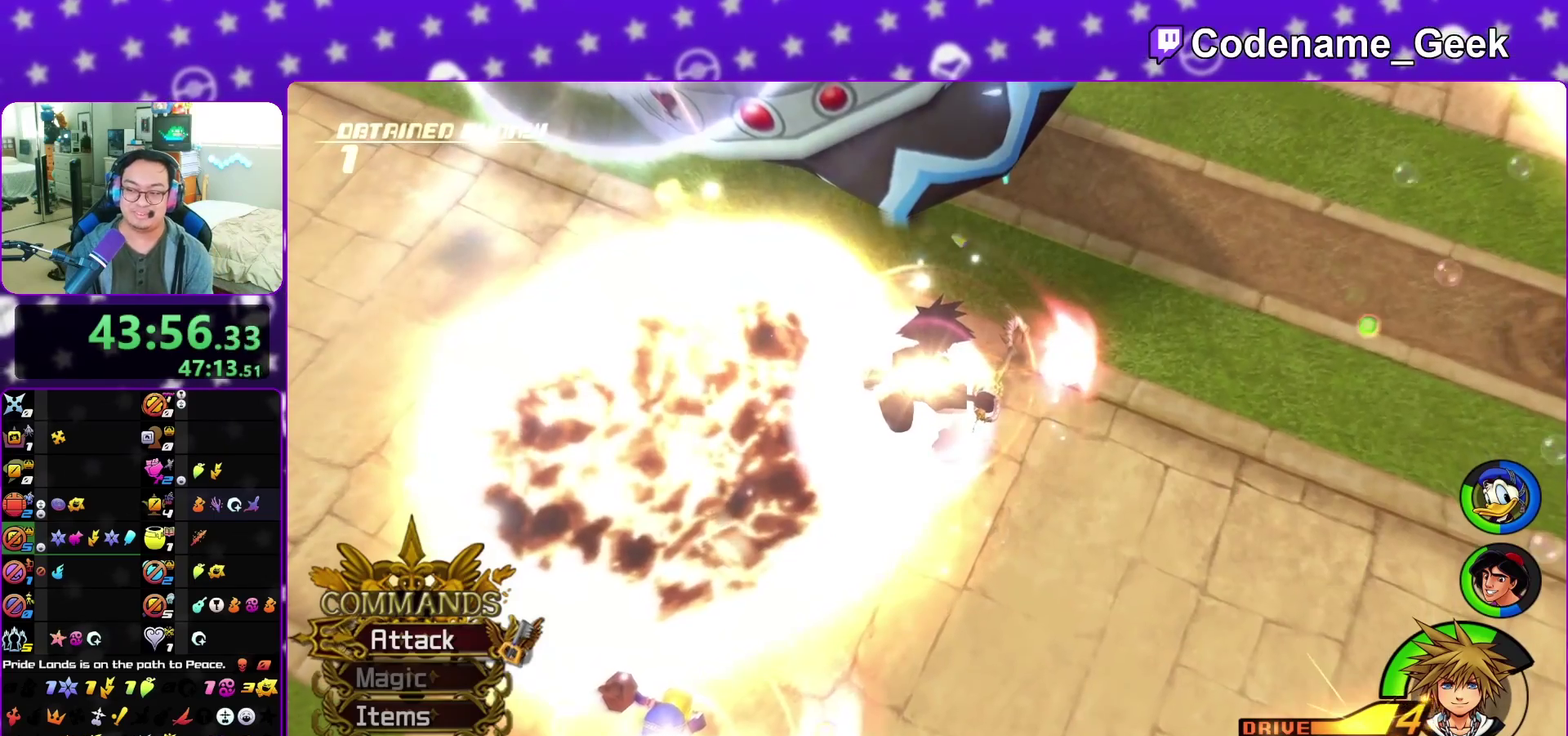
{"dt_ms": 300, "buttons": [], "left_stick": "center", "right_stick": "center", "events": []}
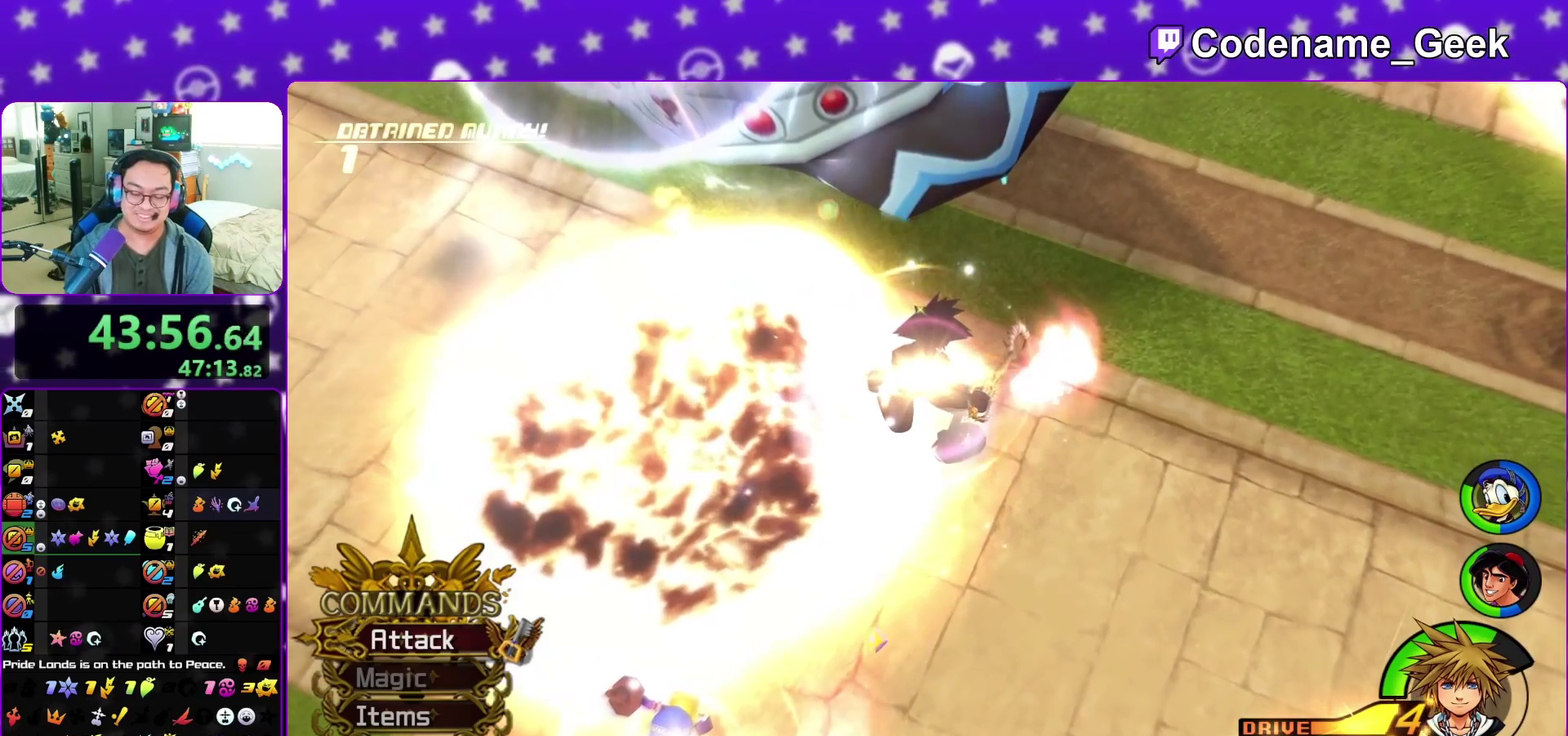
{"dt_ms": 500, "buttons": ["A", "SELECT"], "left_stick": "center", "right_stick": "center", "events": [[17, "B", "down"], [83, "B", "up"], [100, "A", "down"], [167, "A", "up"], [333, "A", "down"], [417, "A", "up"], [417, "B", "down"], [483, "SELECT", "down"], [500, "A", "down"], [500, "B", "up"]]}